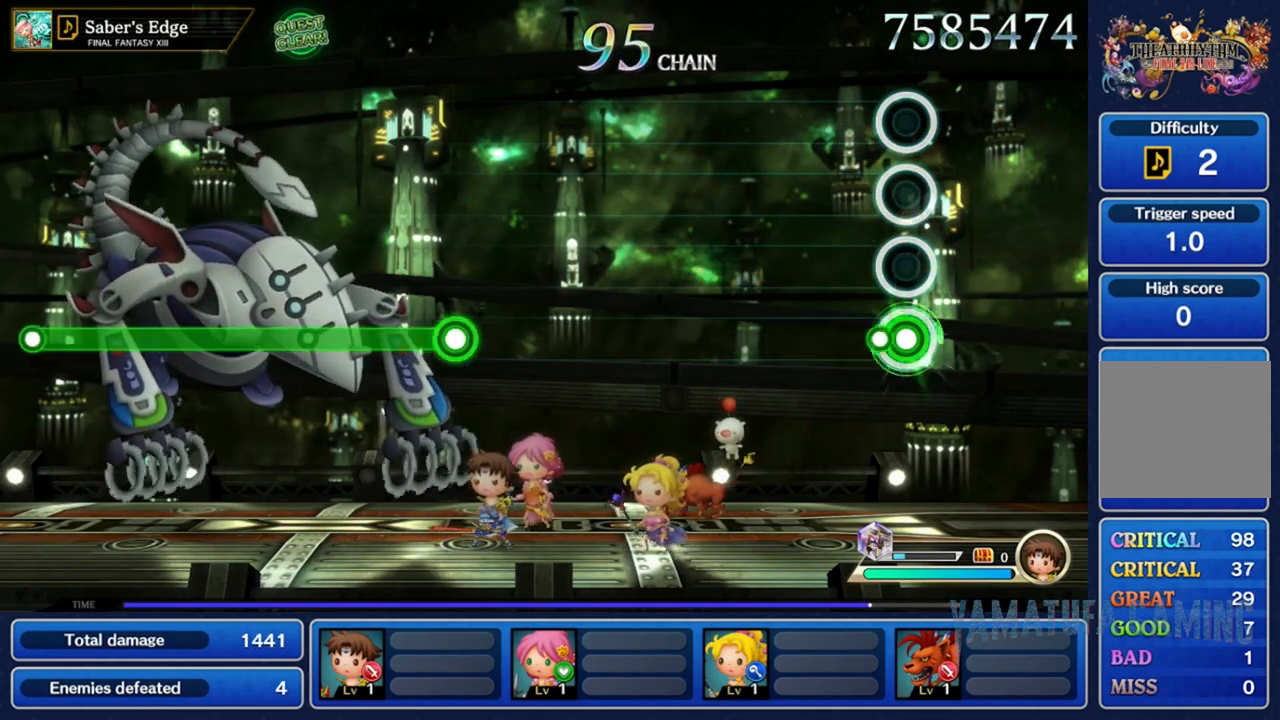
Gameplay with a controller (Nintendo layout); each line is a JSON object with the inputs held at the frame after it. "events" lists button and stick changes between this image and that frame as [ms after this image, input, new state], when the widget could be followed in between. Not read: L3 R3 SELECT START.
{"buttons": [], "left_stick": "center", "right_stick": "center", "events": [[17, "R2", "up"]]}
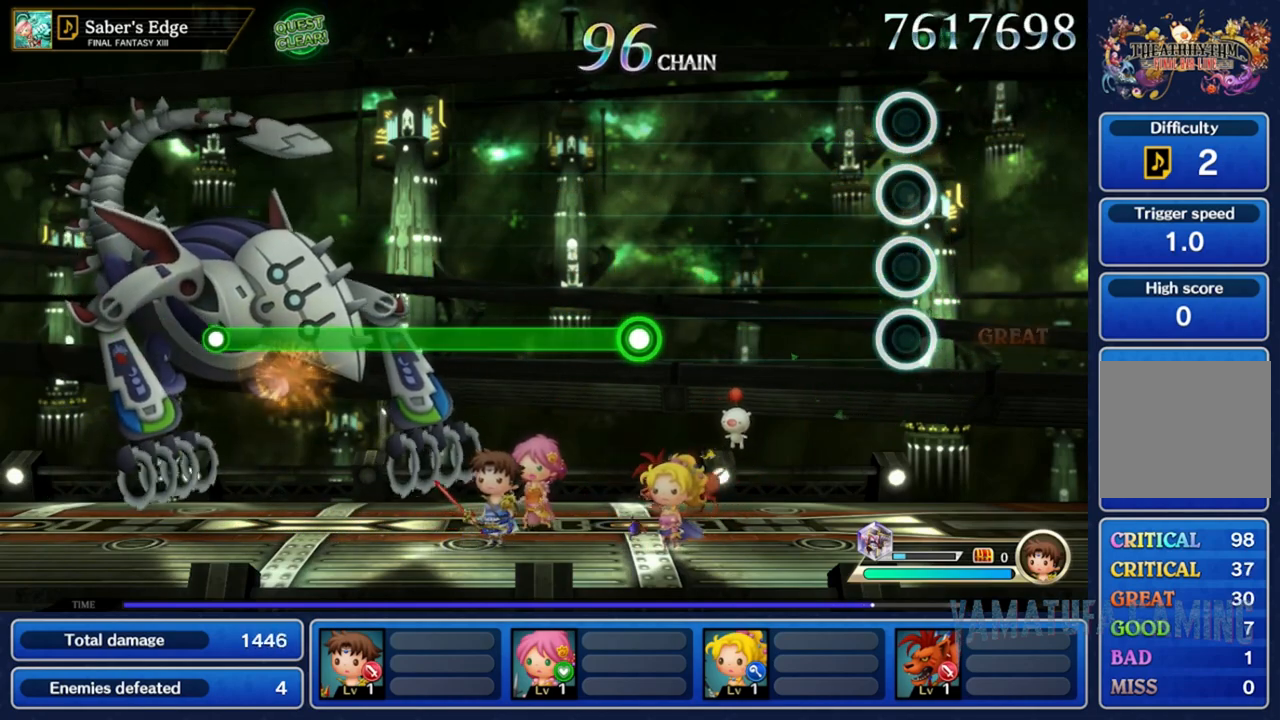
{"buttons": [], "left_stick": "center", "right_stick": "center", "events": []}
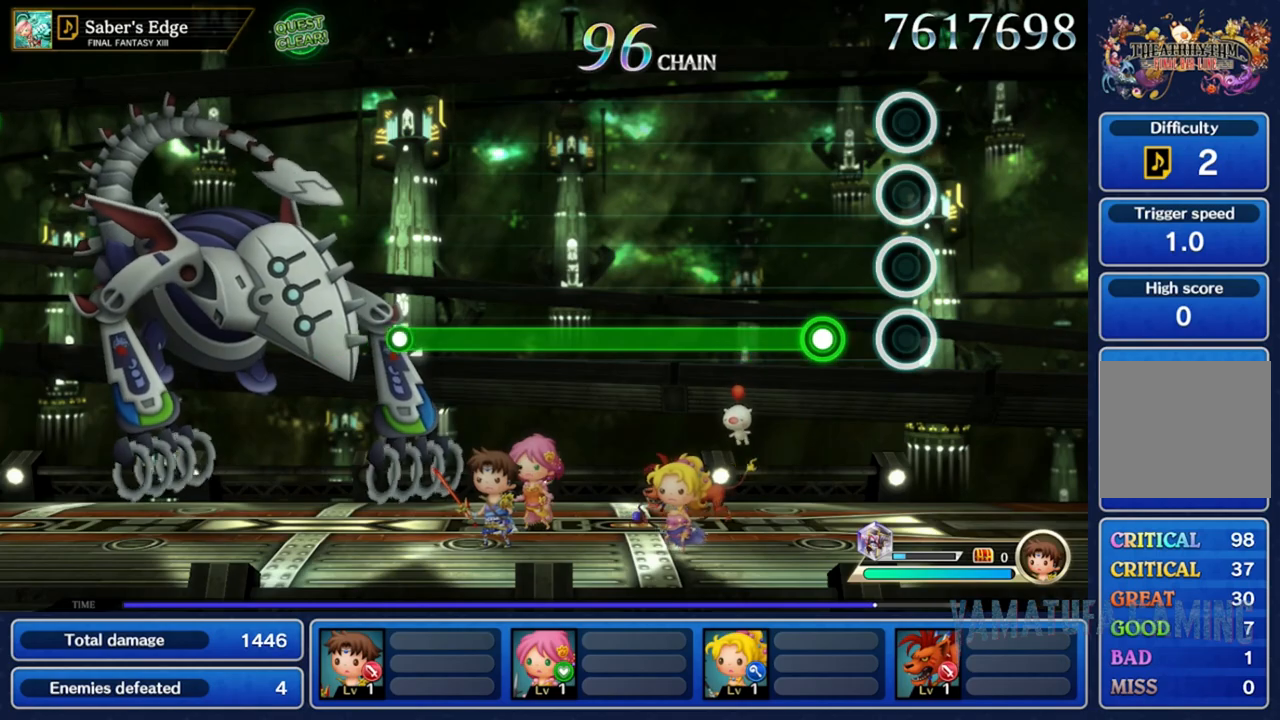
{"buttons": ["L2"], "left_stick": "center", "right_stick": "center", "events": [[217, "L2", "down"]]}
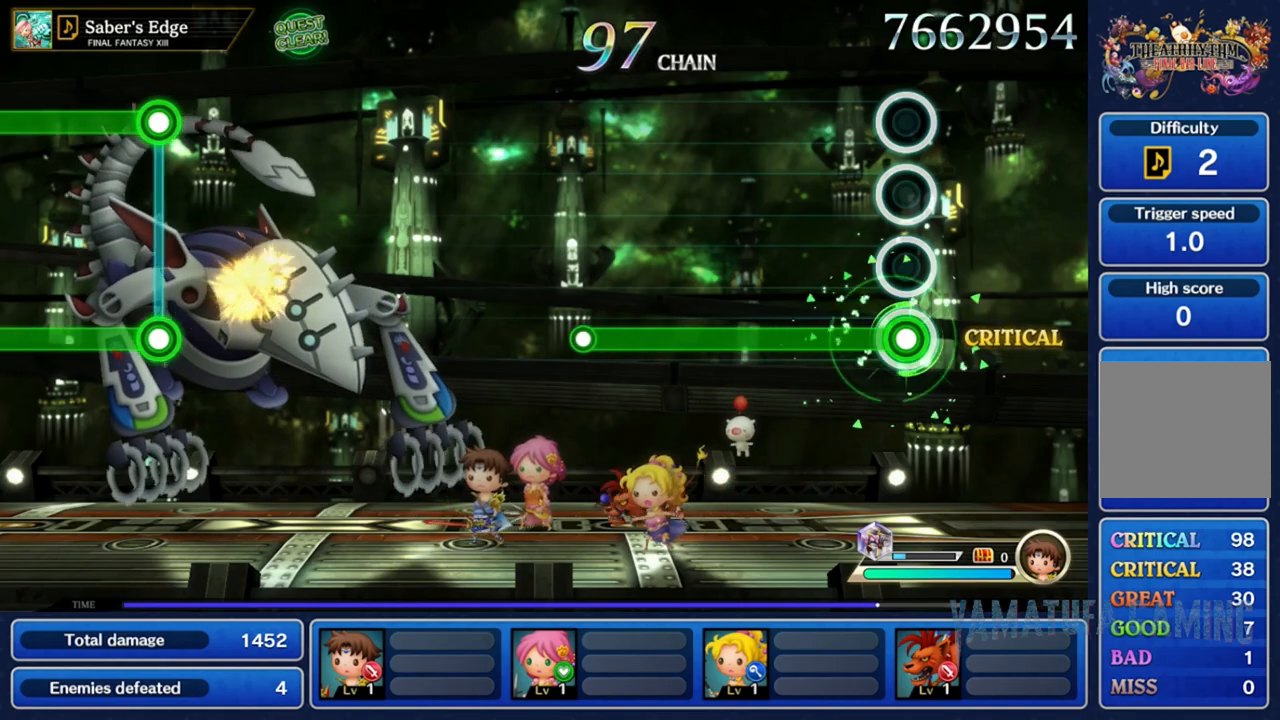
{"buttons": ["L2"], "left_stick": "center", "right_stick": "center", "events": []}
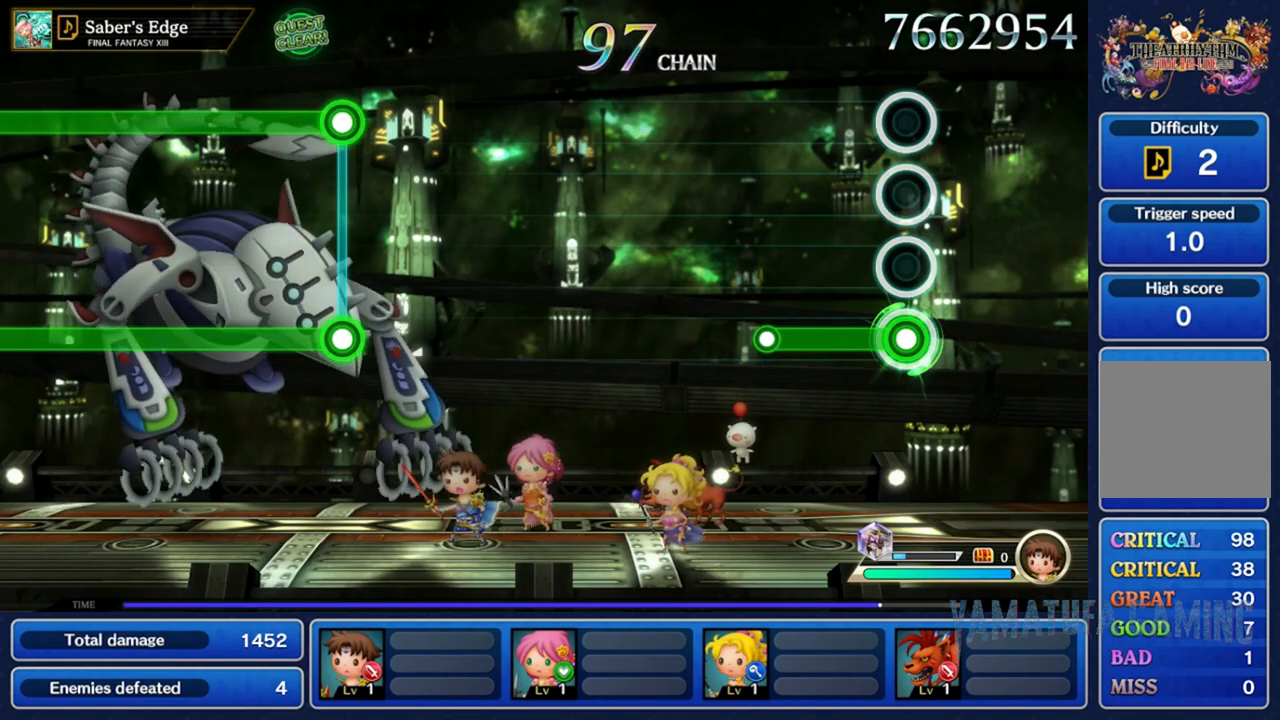
{"buttons": [], "left_stick": "center", "right_stick": "center", "events": [[300, "L2", "up"]]}
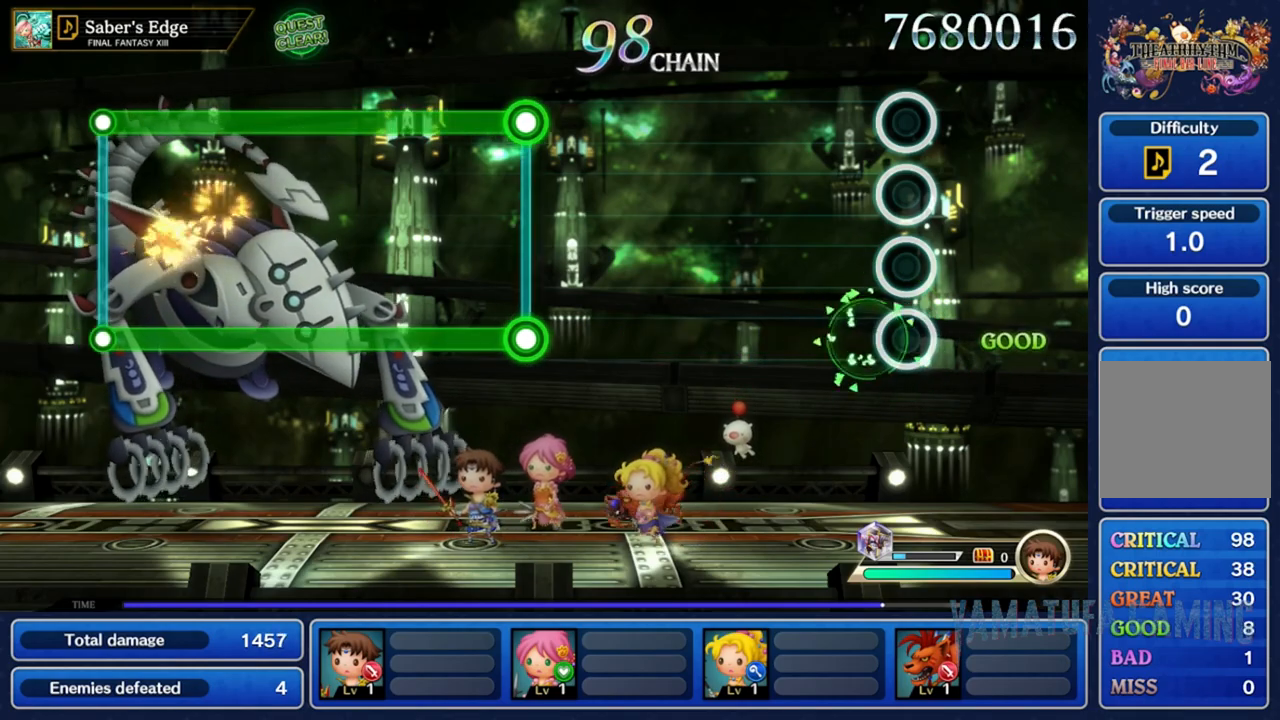
{"buttons": [], "left_stick": "center", "right_stick": "center", "events": []}
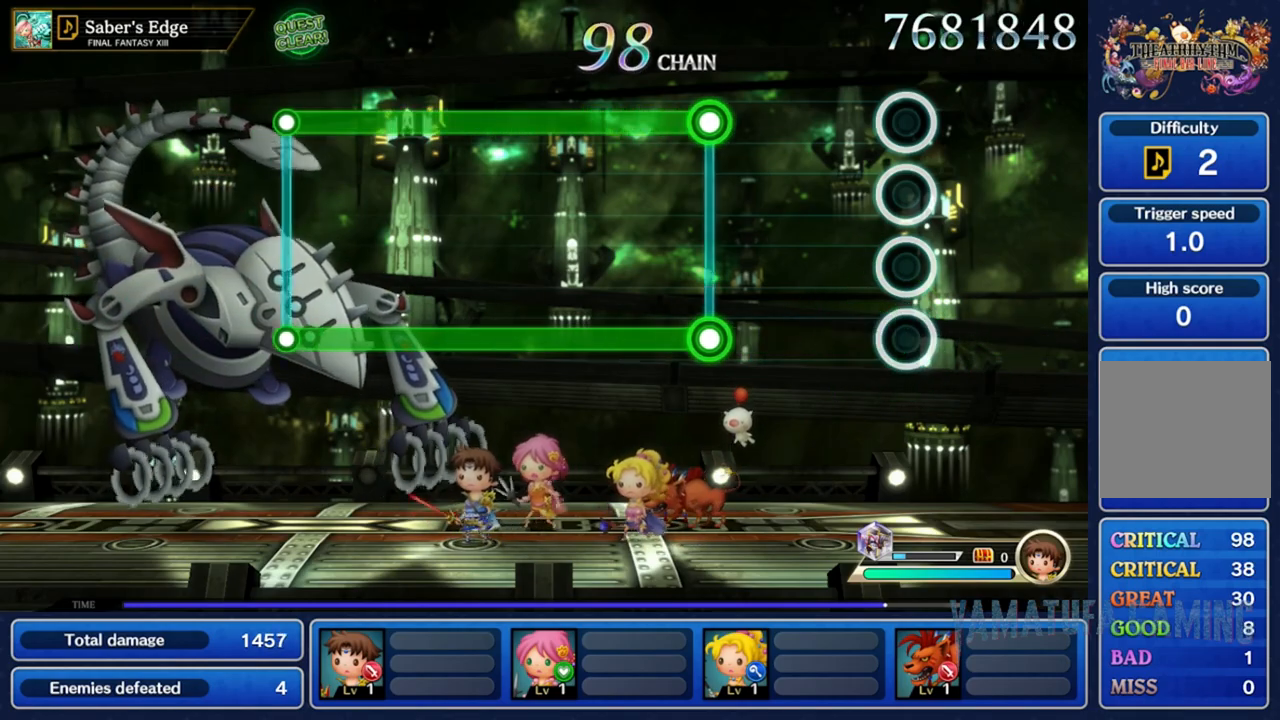
{"buttons": ["L2", "R2"], "left_stick": "center", "right_stick": "center", "events": [[500, "L2", "down"], [500, "R2", "down"]]}
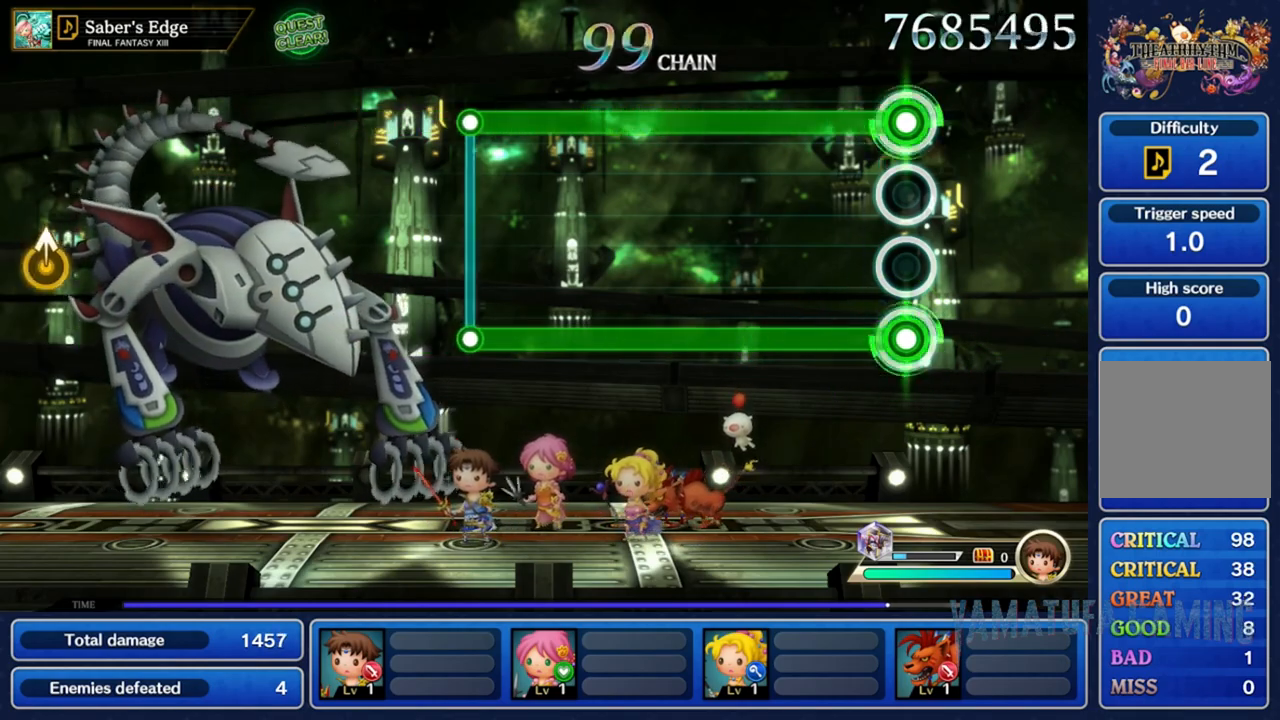
{"buttons": ["L2", "R2"], "left_stick": "center", "right_stick": "center", "events": []}
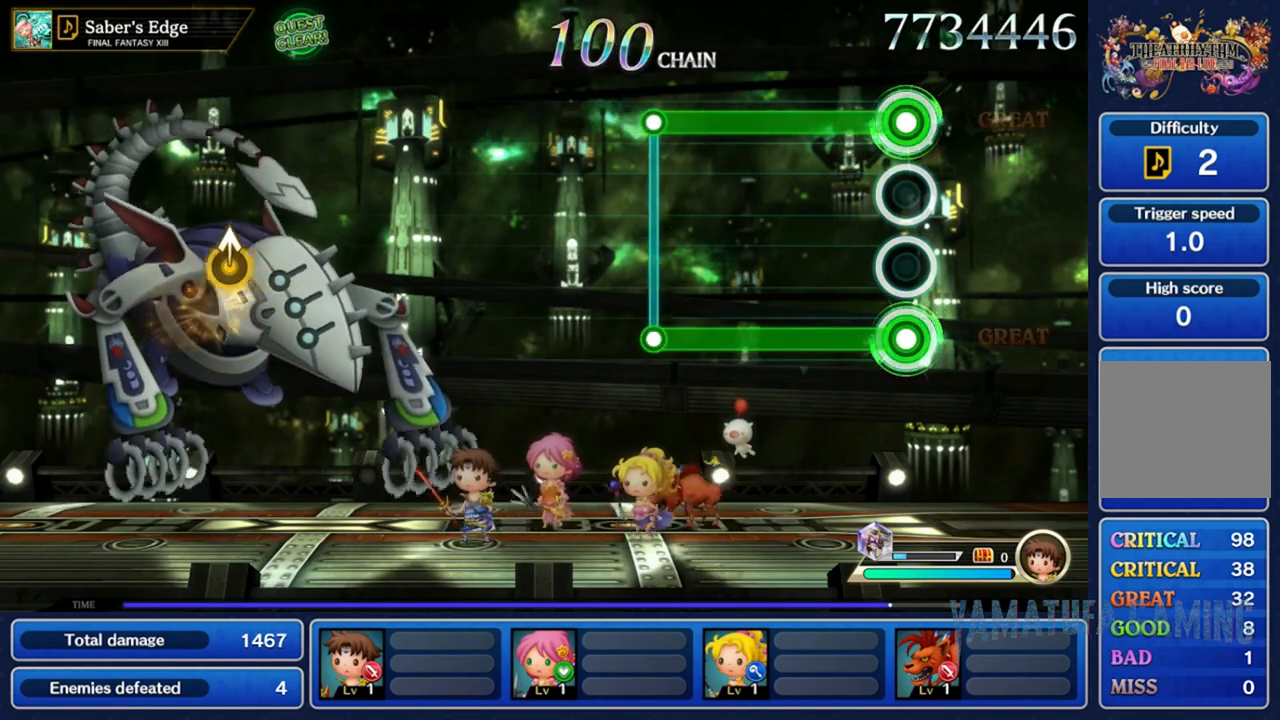
{"buttons": ["L2", "R2"], "left_stick": "center", "right_stick": "center", "events": []}
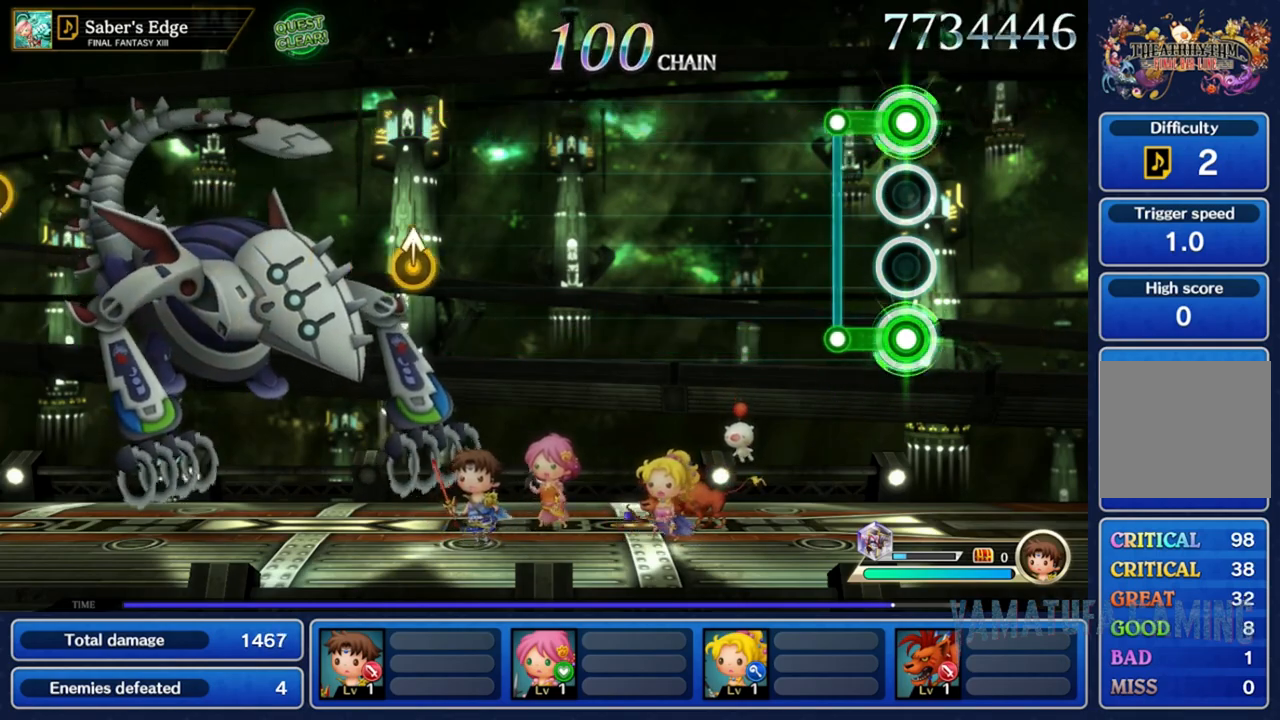
{"buttons": [], "left_stick": "center", "right_stick": "center", "events": [[217, "L2", "up"], [233, "R2", "up"]]}
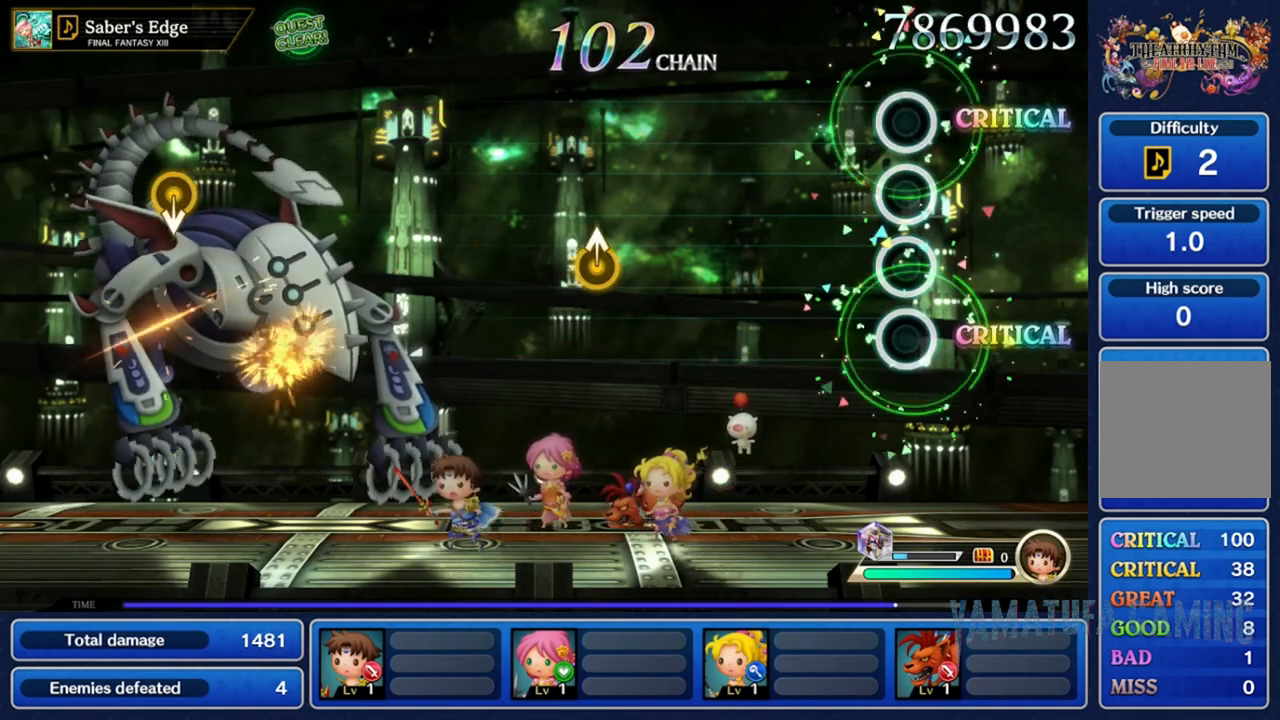
{"buttons": [], "left_stick": "center", "right_stick": "center", "events": []}
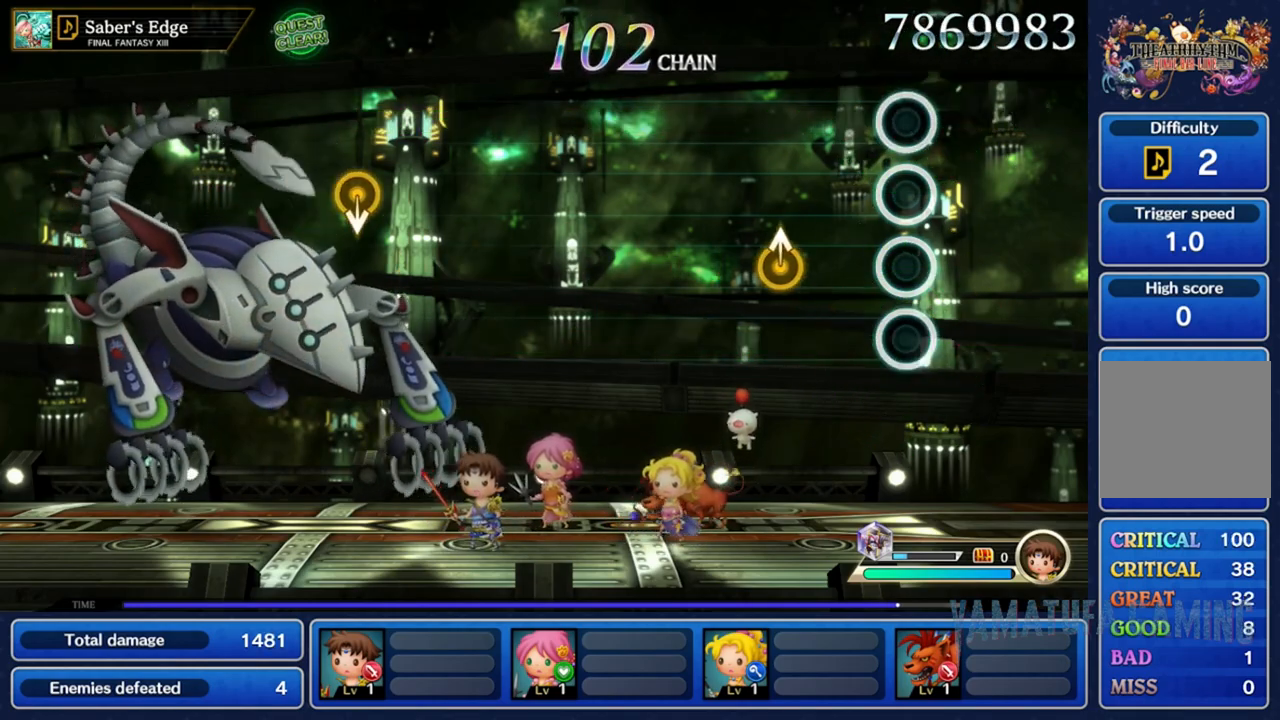
{"buttons": [], "left_stick": "center", "right_stick": "center", "events": [[367, "right_stick", "up"], [467, "right_stick", "center"]]}
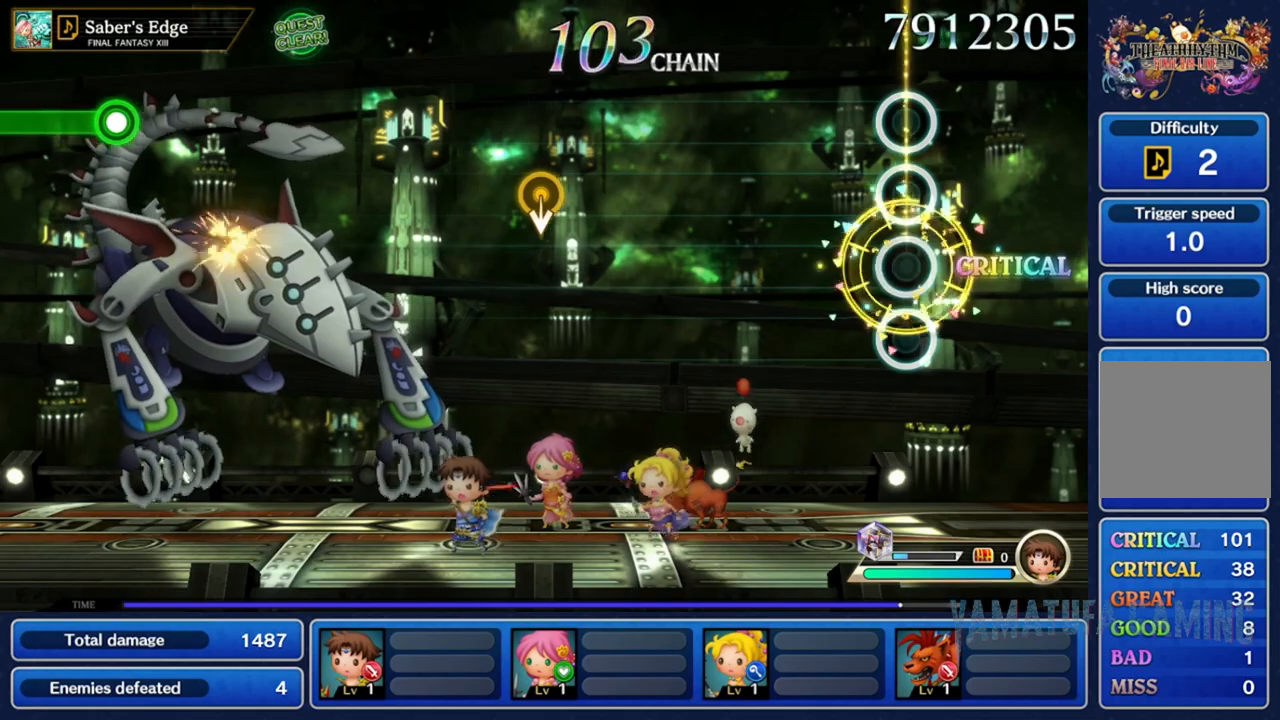
{"buttons": [], "left_stick": "center", "right_stick": "center", "events": []}
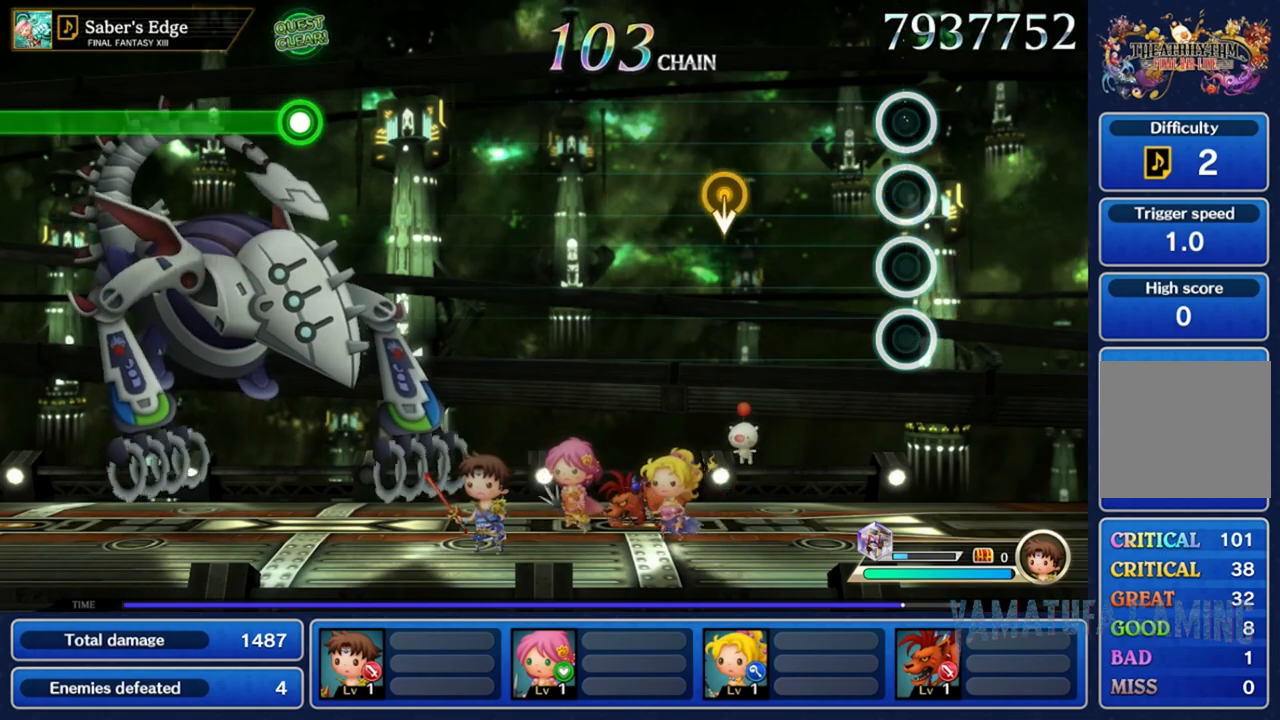
{"buttons": [], "left_stick": "center", "right_stick": "center", "events": []}
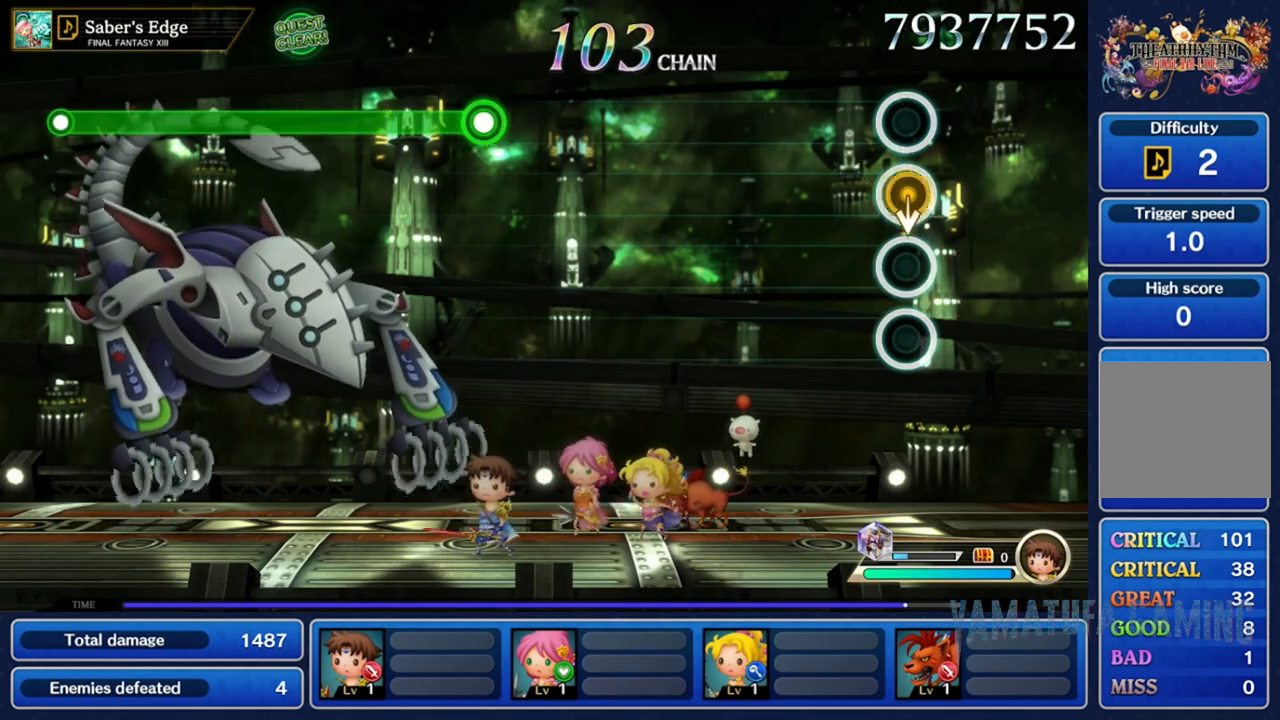
{"buttons": [], "left_stick": "center", "right_stick": "center", "events": [[17, "left_stick", "down"], [233, "left_stick", "center"]]}
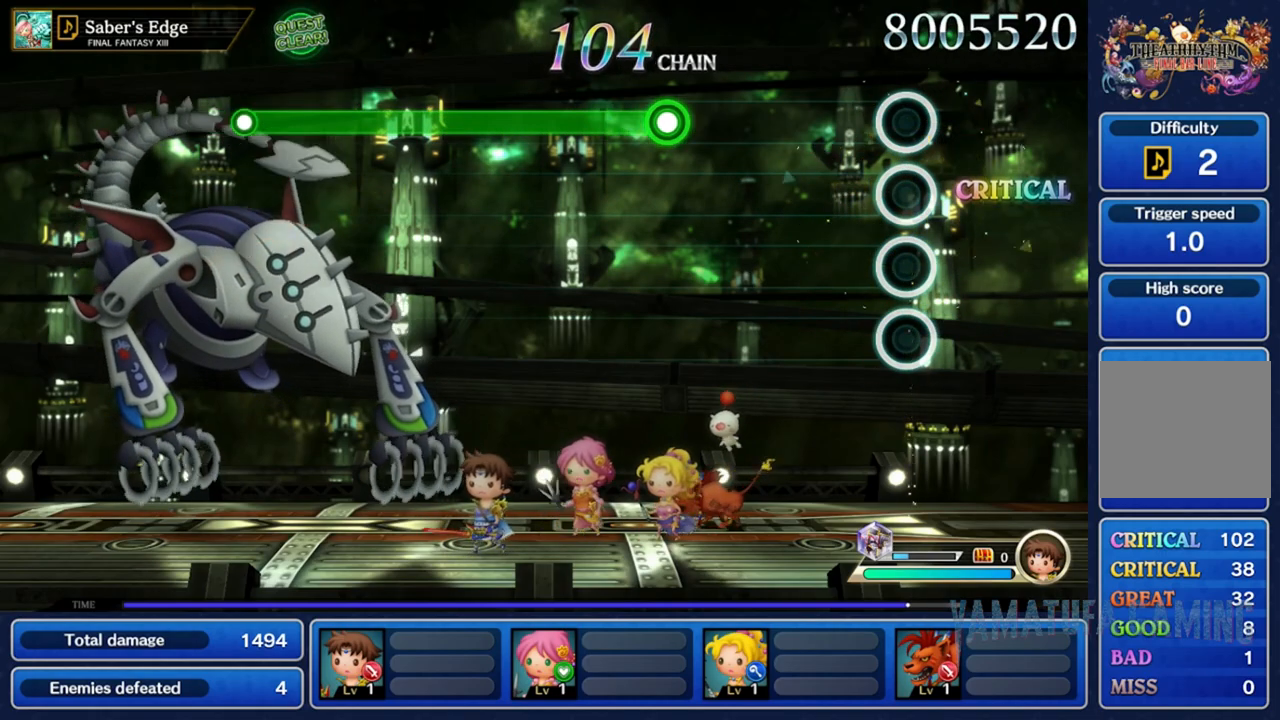
{"buttons": [], "left_stick": "center", "right_stick": "center", "events": []}
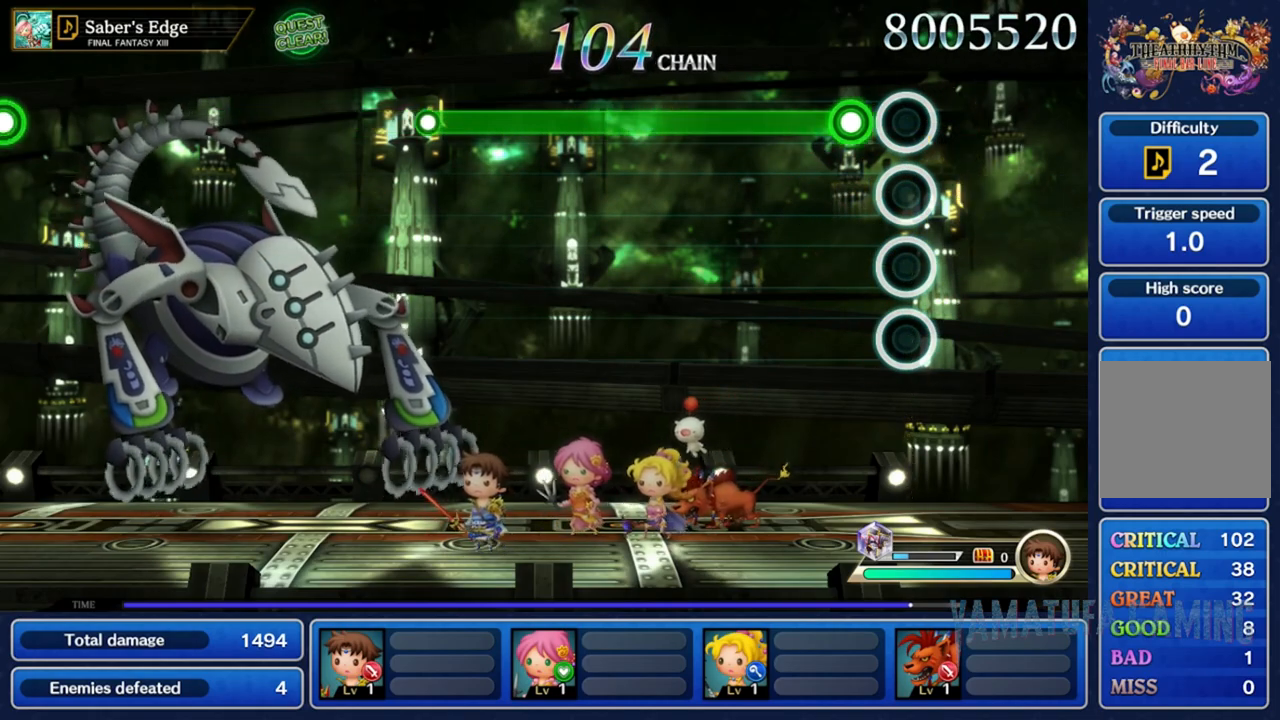
{"buttons": ["A"], "left_stick": "center", "right_stick": "center", "events": [[150, "A", "down"]]}
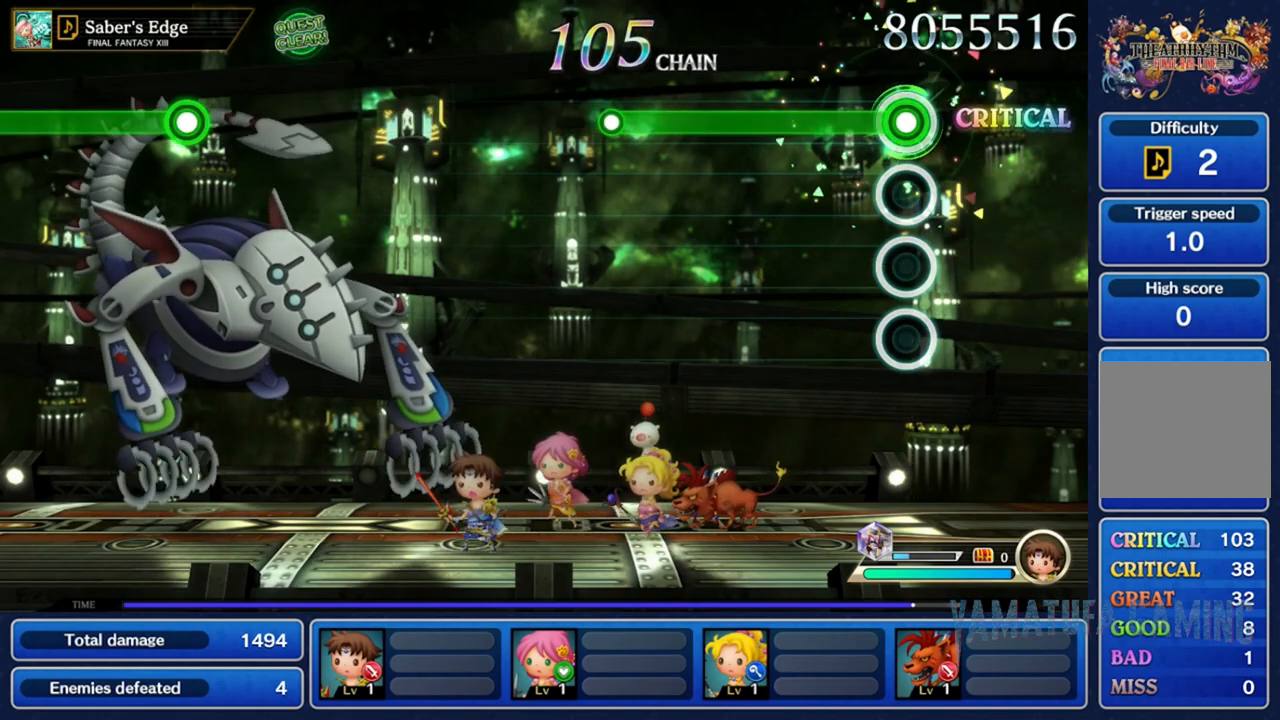
{"buttons": ["A"], "left_stick": "center", "right_stick": "center", "events": []}
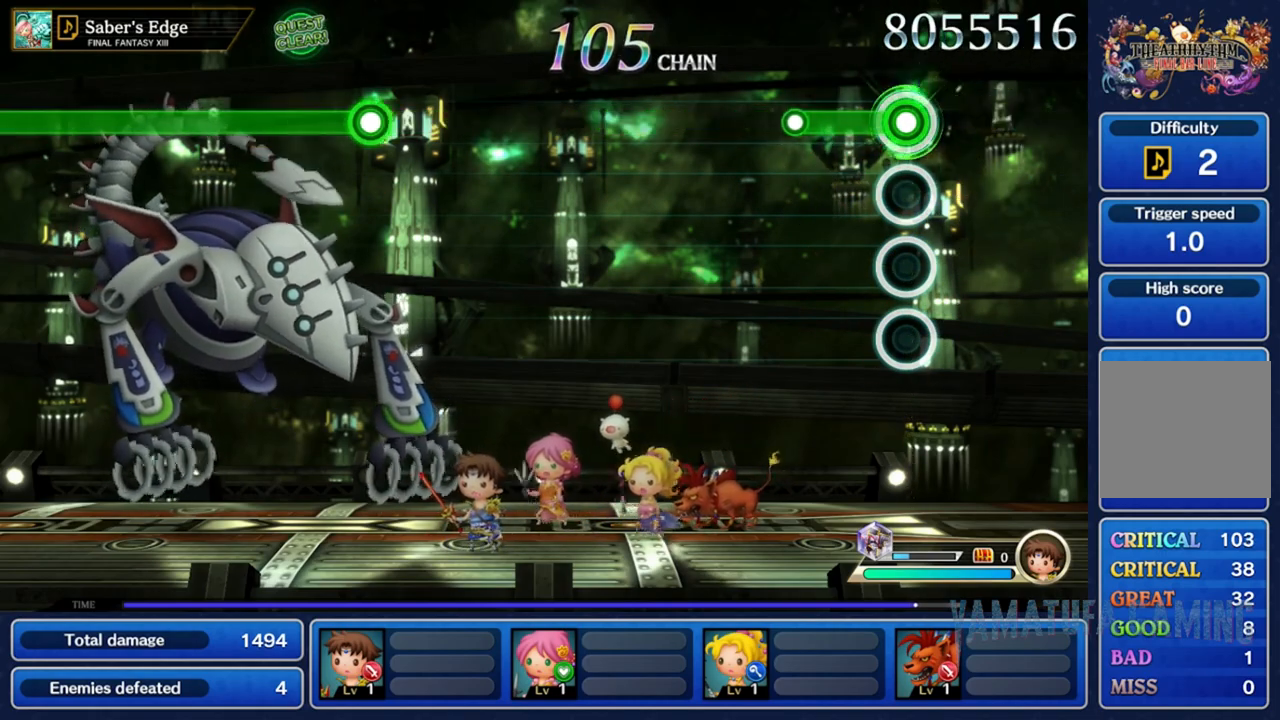
{"buttons": ["A"], "left_stick": "center", "right_stick": "center", "events": []}
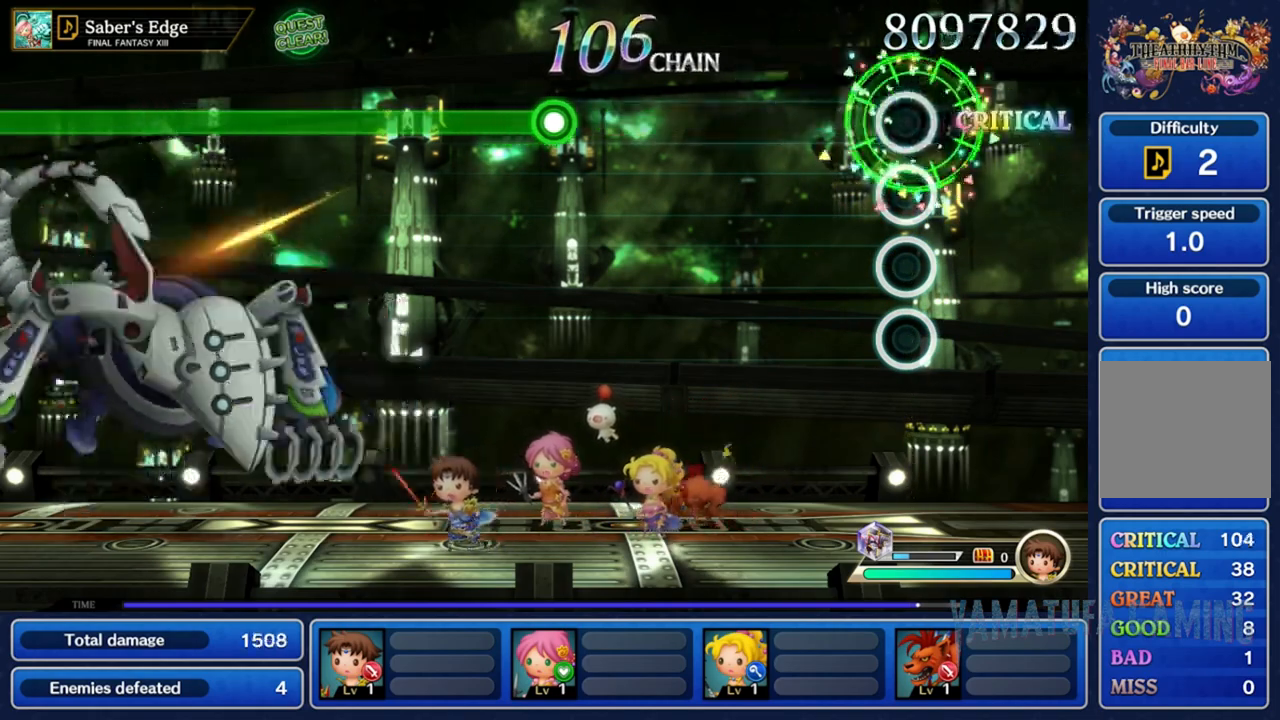
{"buttons": [], "left_stick": "center", "right_stick": "center", "events": [[483, "A", "up"]]}
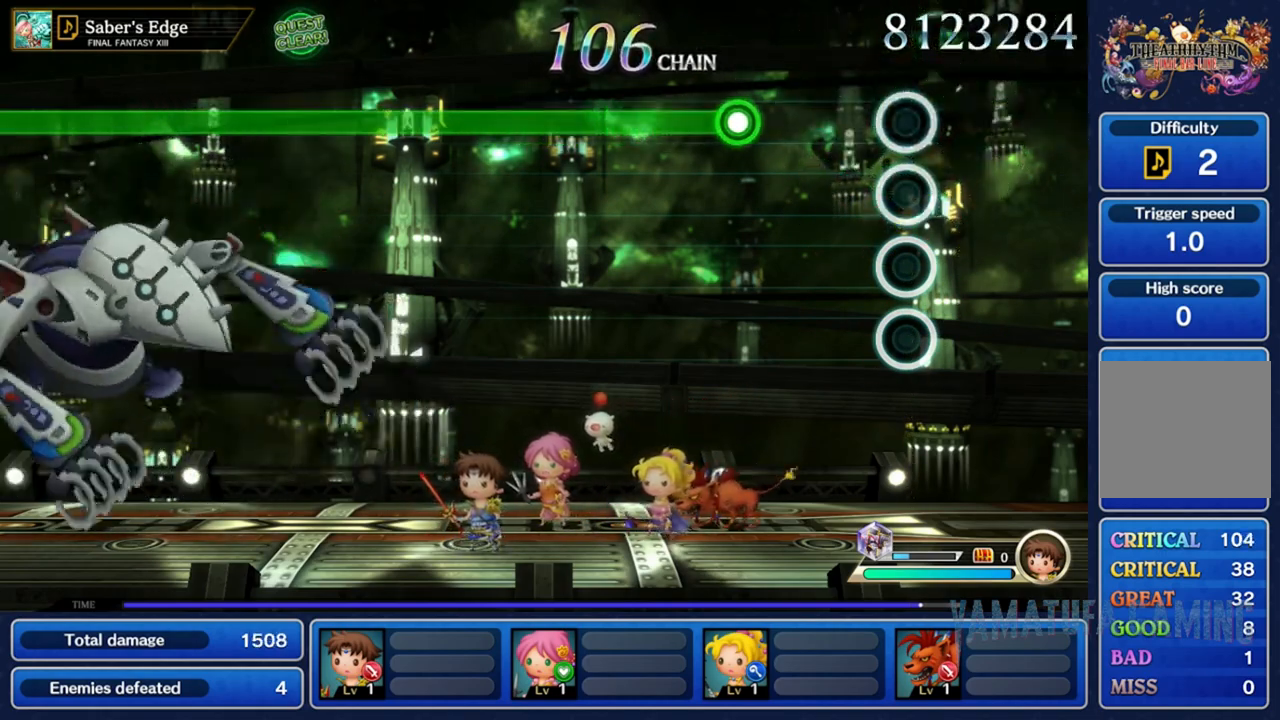
{"buttons": ["A"], "left_stick": "center", "right_stick": "center", "events": [[467, "A", "down"]]}
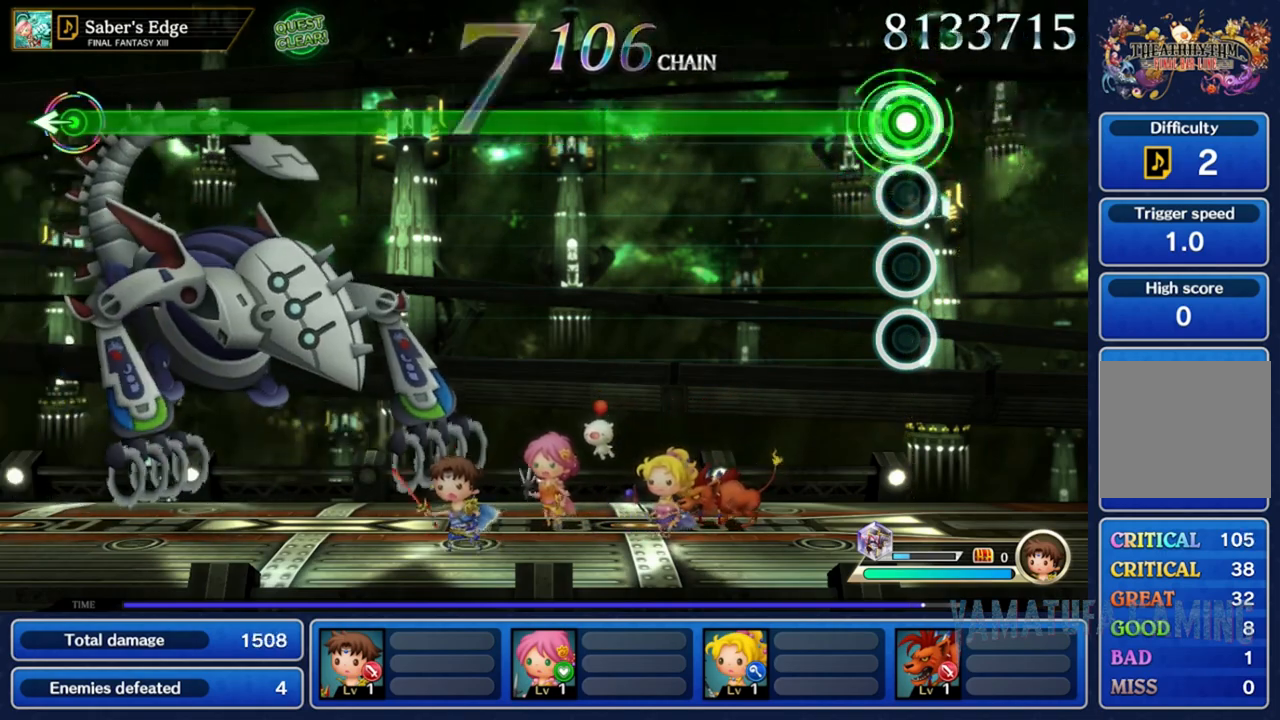
{"buttons": ["A"], "left_stick": "center", "right_stick": "center", "events": []}
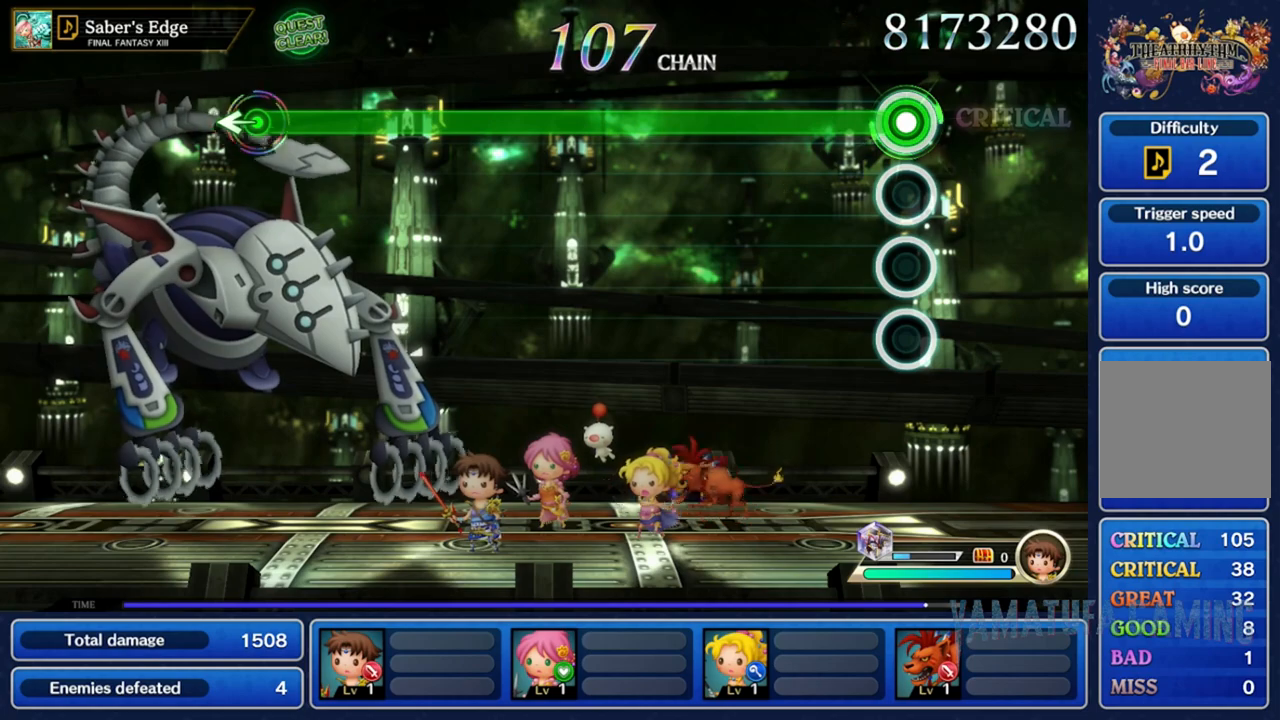
{"buttons": ["A"], "left_stick": "center", "right_stick": "center", "events": []}
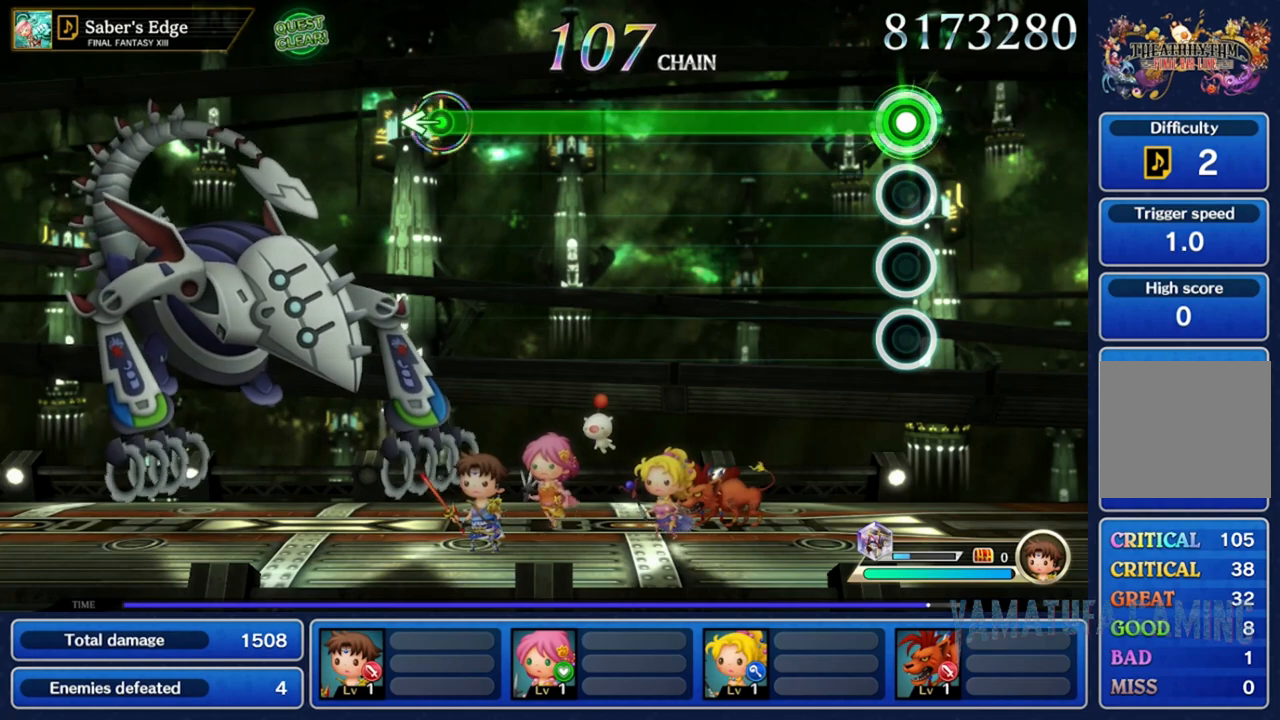
{"buttons": ["A"], "left_stick": "center", "right_stick": "center", "events": []}
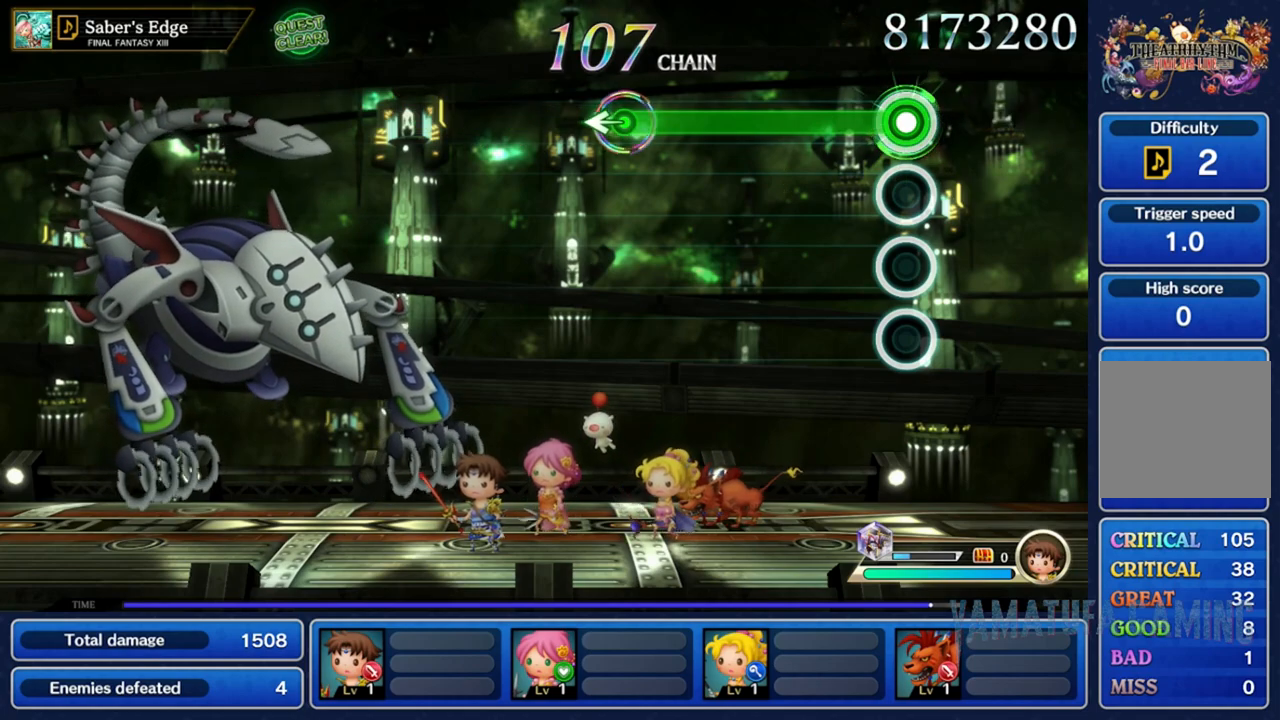
{"buttons": ["A"], "left_stick": "center", "right_stick": "center", "events": []}
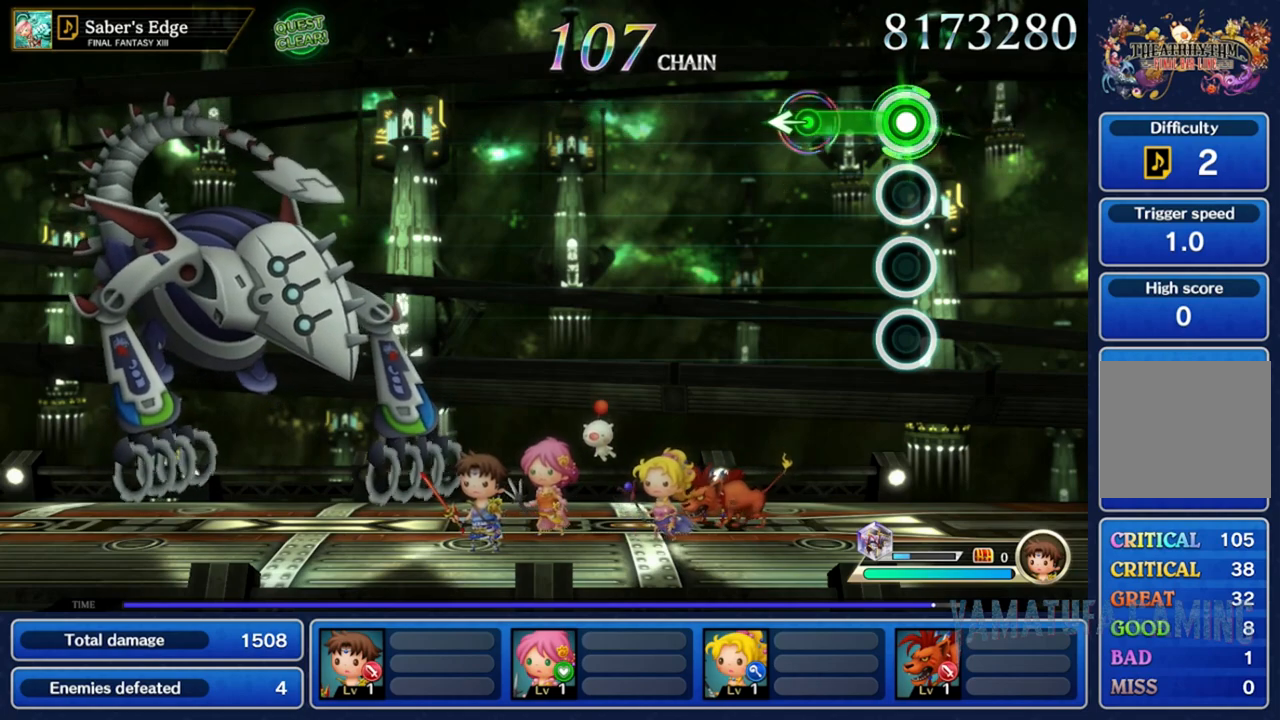
{"buttons": ["A"], "left_stick": "center", "right_stick": "center", "events": [[217, "left_stick", "left"], [350, "left_stick", "center"]]}
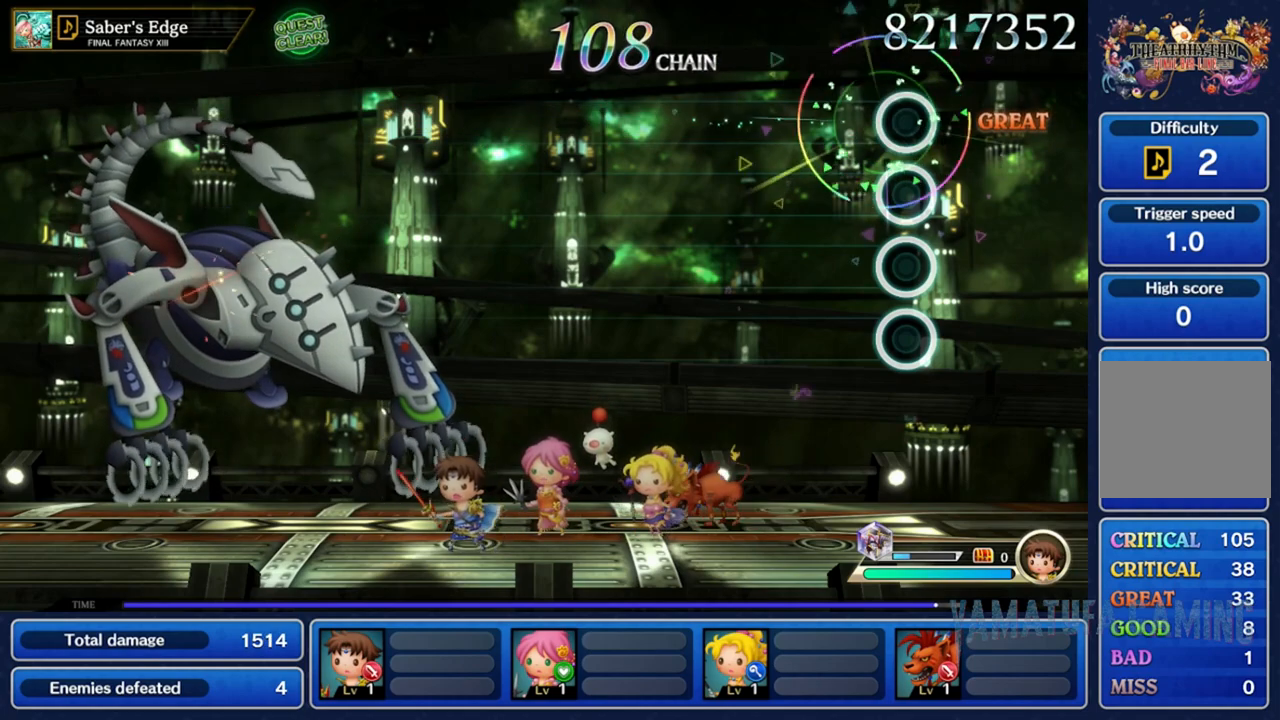
{"buttons": [], "left_stick": "center", "right_stick": "center", "events": [[217, "A", "up"]]}